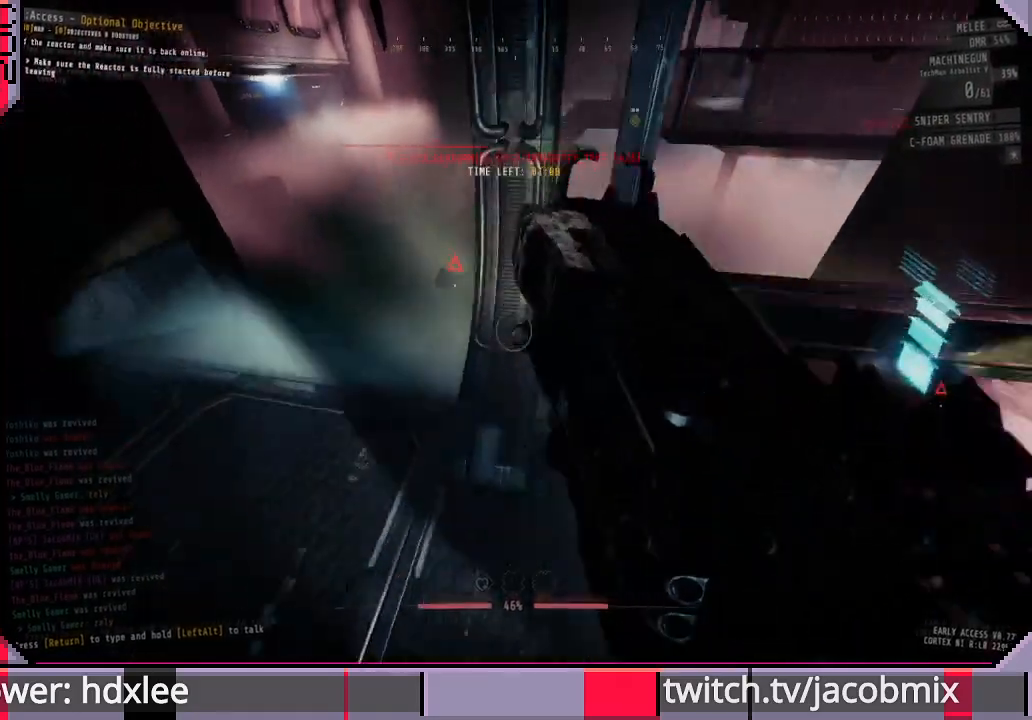
Gameplay with keyboard and mouse; each line is a JSON object with the keys and mouse buttons held at the frame after it. "events" lists presses ("down") and releases ("up") of "a", "c", "ctrl", "d", "e", "f", "q", "r", "s", "shift", "space", "t", "tab", "w", "x", "z", "mouse_wheel", "mouse_right" and "mouse_mb4" between this image and that frame as [ms after this image, input, new state], when the widget could be followed in between. "mouse_wheel", "mouse_right", "mouse_mb4" = the "wheel", "right", "mb4" buttons of the "mouse" list. No other keys are recorded. "wheel" means that the mouse wheel is clicked or scrolled. Mouse movement is not recorded. Not read: other_keys.
{"keys": ["a"], "mouse": [], "events": [[233, "s", "up"], [400, "d", "up"], [433, "a", "down"]]}
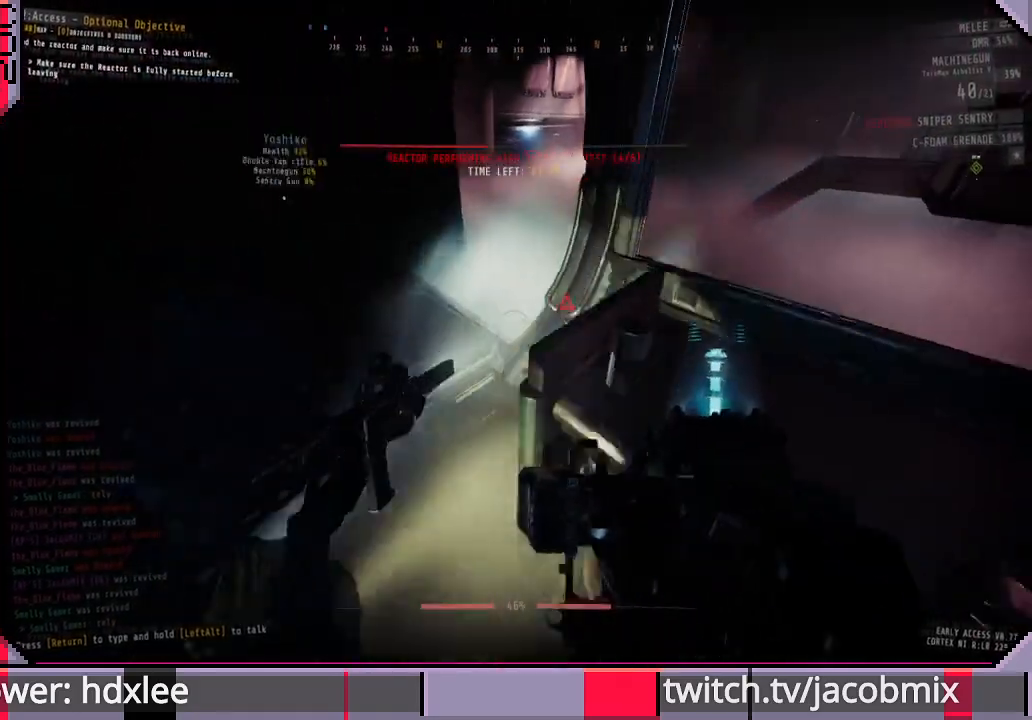
{"keys": ["w"], "mouse": [], "events": [[100, "a", "up"], [200, "d", "down"], [300, "d", "up"], [467, "w", "down"]]}
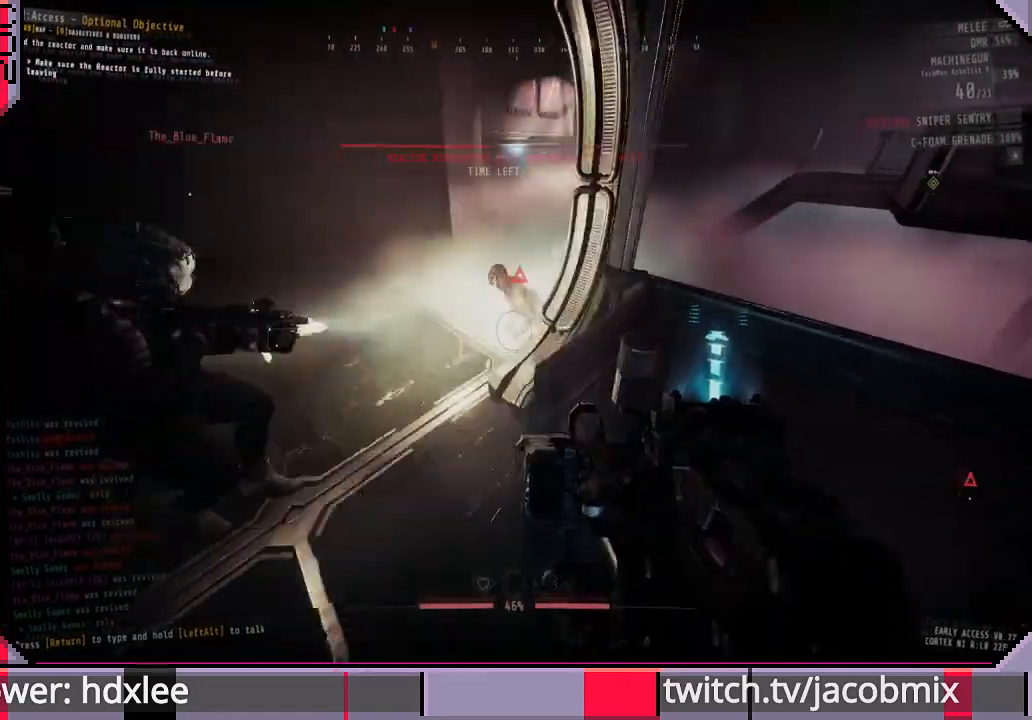
{"keys": ["w"], "mouse": [], "events": [[100, "w", "up"], [467, "w", "down"]]}
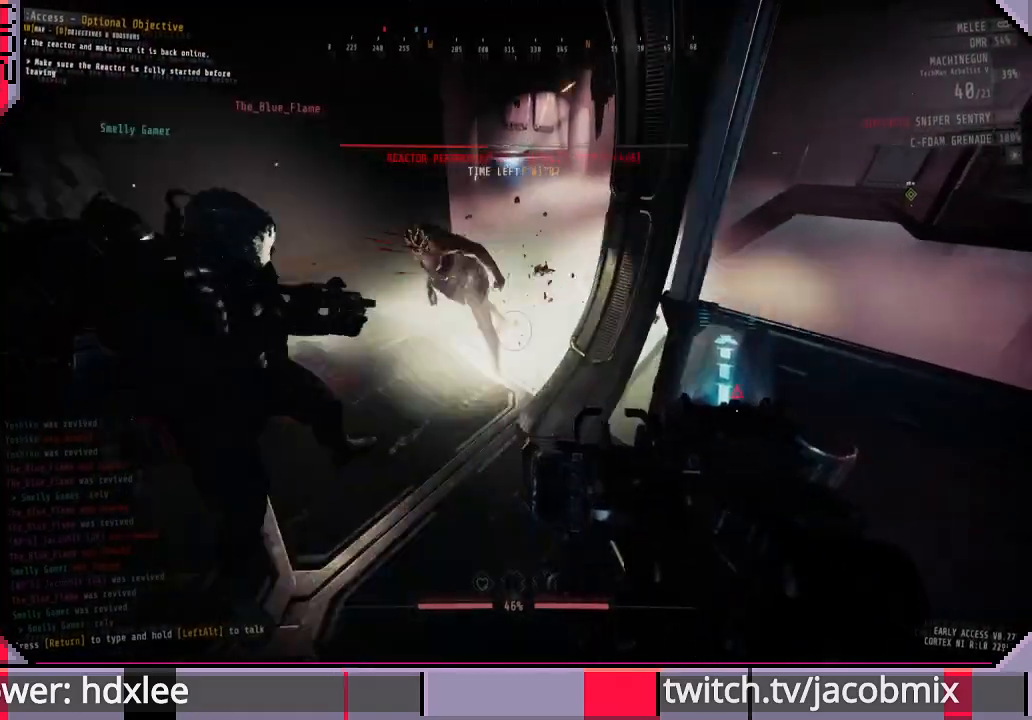
{"keys": [], "mouse": [], "events": [[33, "w", "up"]]}
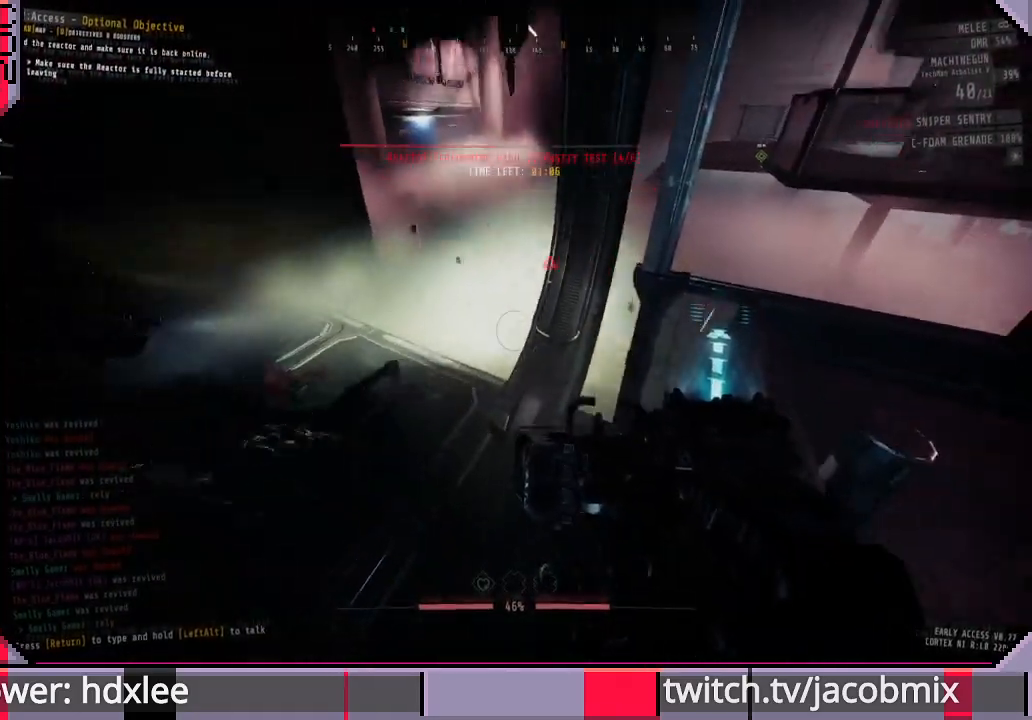
{"keys": [], "mouse": [], "events": []}
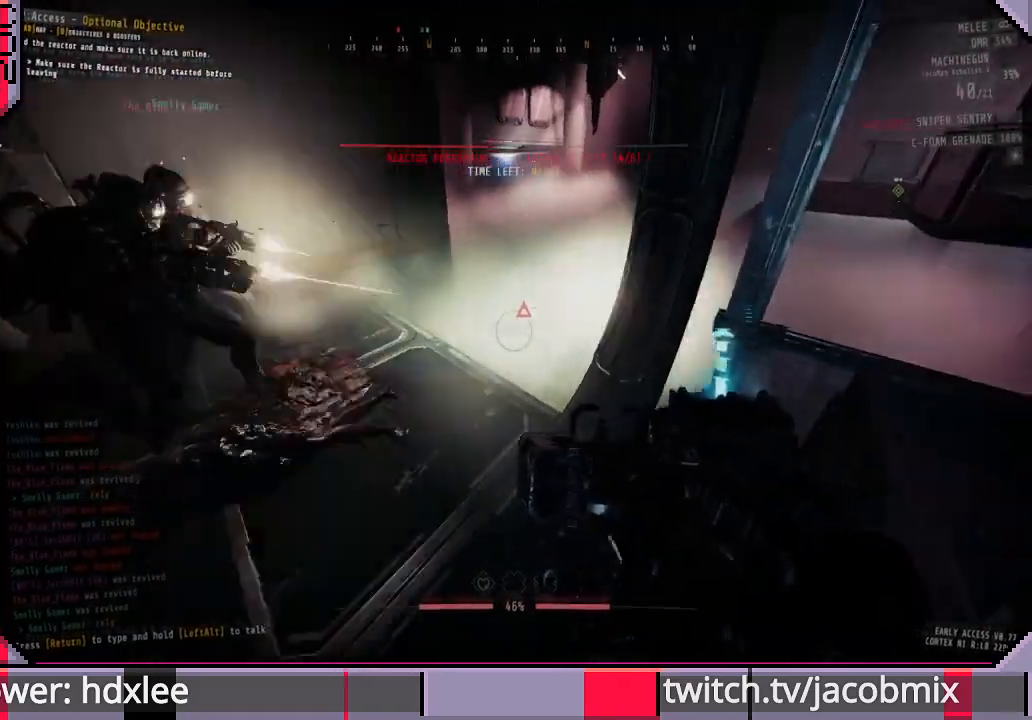
{"keys": [], "mouse": [], "events": []}
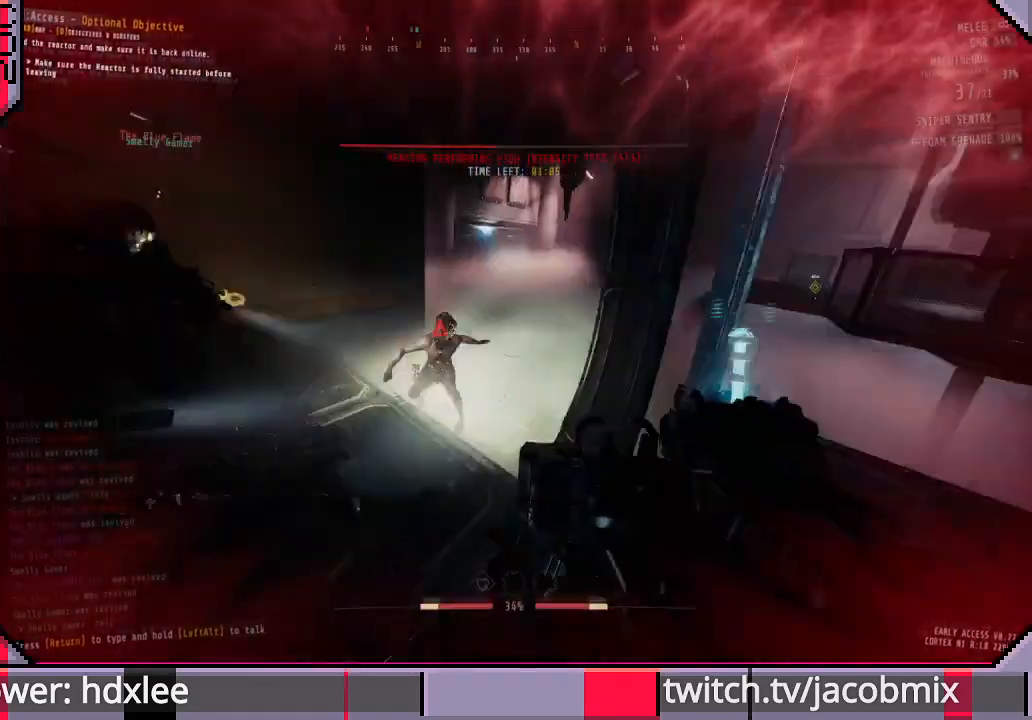
{"keys": ["a", "w"], "mouse": [], "events": [[167, "w", "down"], [267, "a", "down"]]}
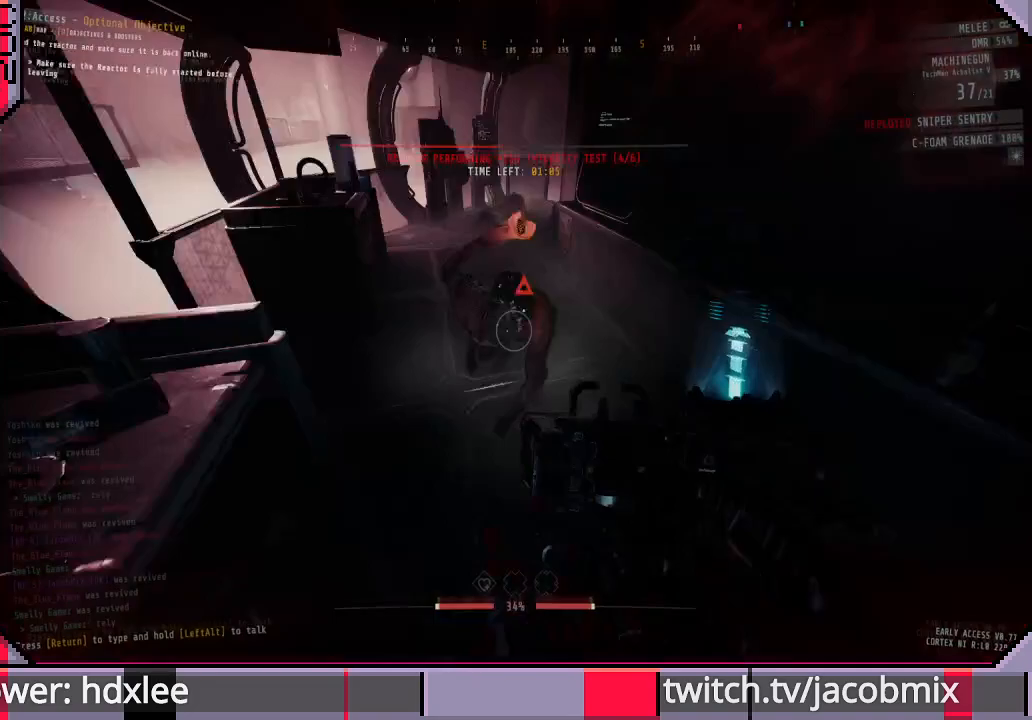
{"keys": [], "mouse": [], "events": [[33, "w", "up"], [67, "a", "up"]]}
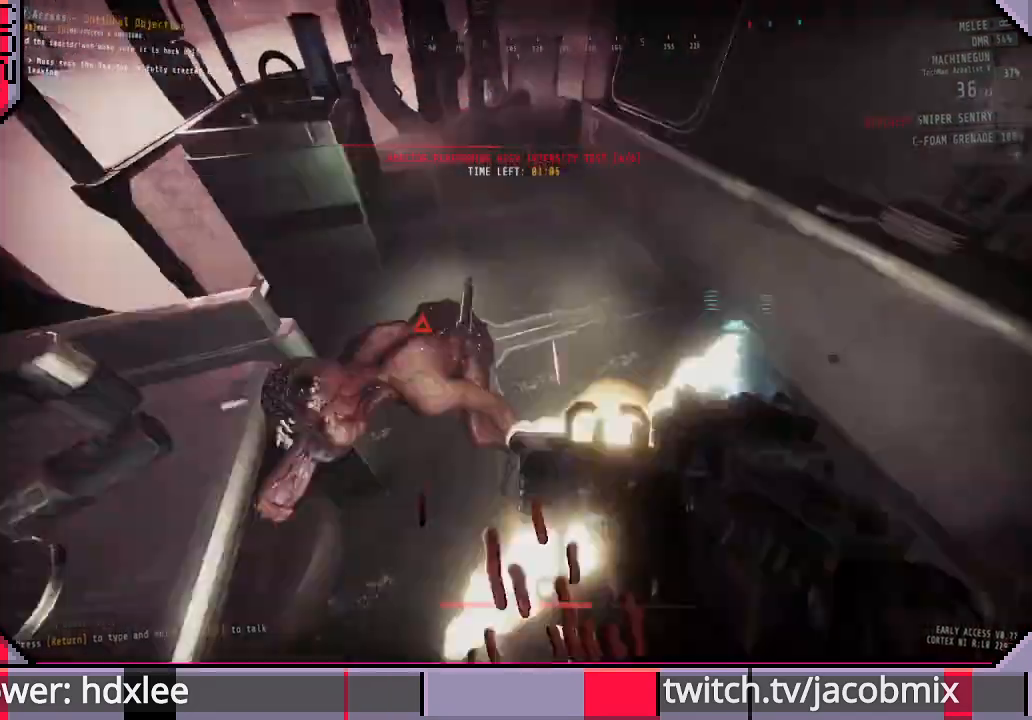
{"keys": ["w"], "mouse": [], "events": [[33, "s", "down"], [100, "s", "up"], [467, "w", "down"]]}
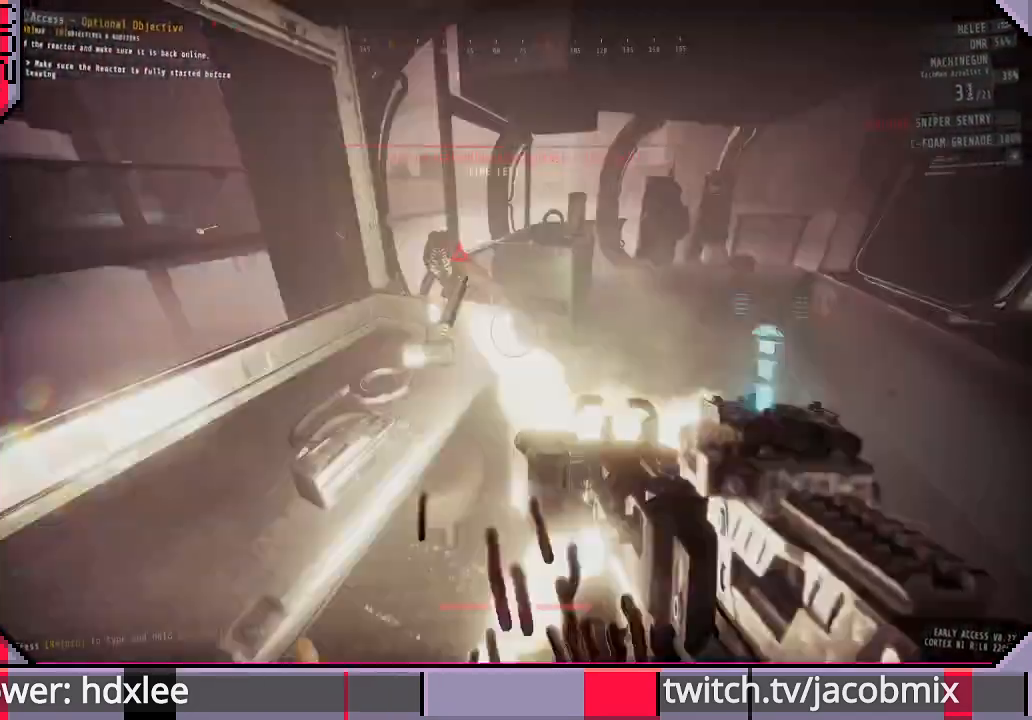
{"keys": [], "mouse": [], "events": [[100, "d", "down"], [333, "w", "up"], [367, "d", "up"]]}
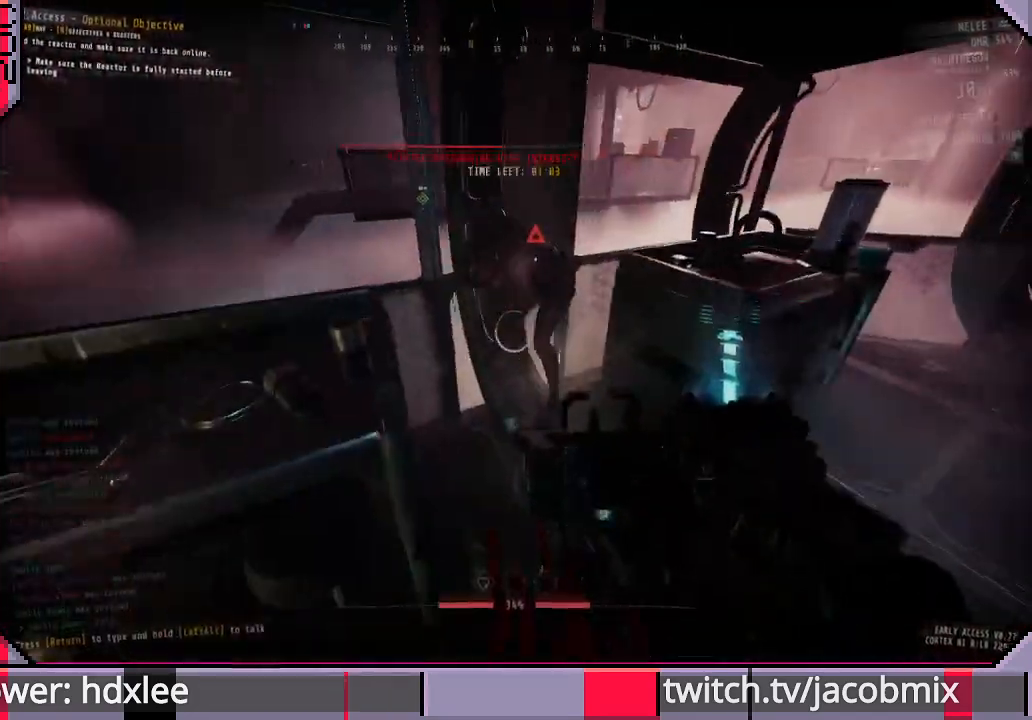
{"keys": ["w"], "mouse": [], "events": [[500, "w", "down"]]}
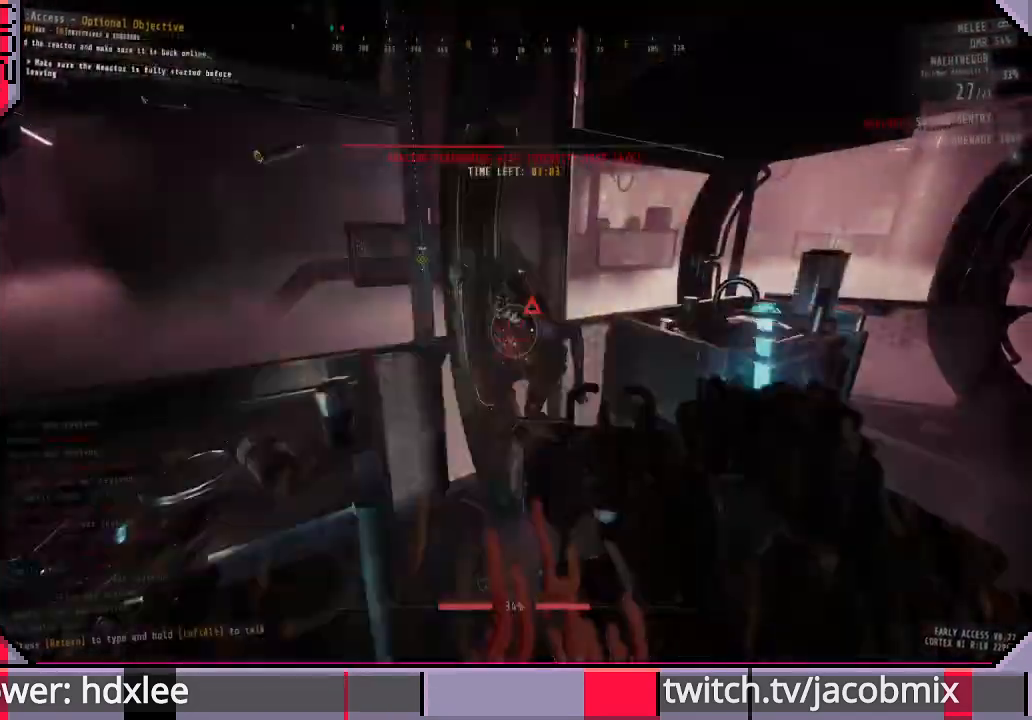
{"keys": ["w"], "mouse": [], "events": []}
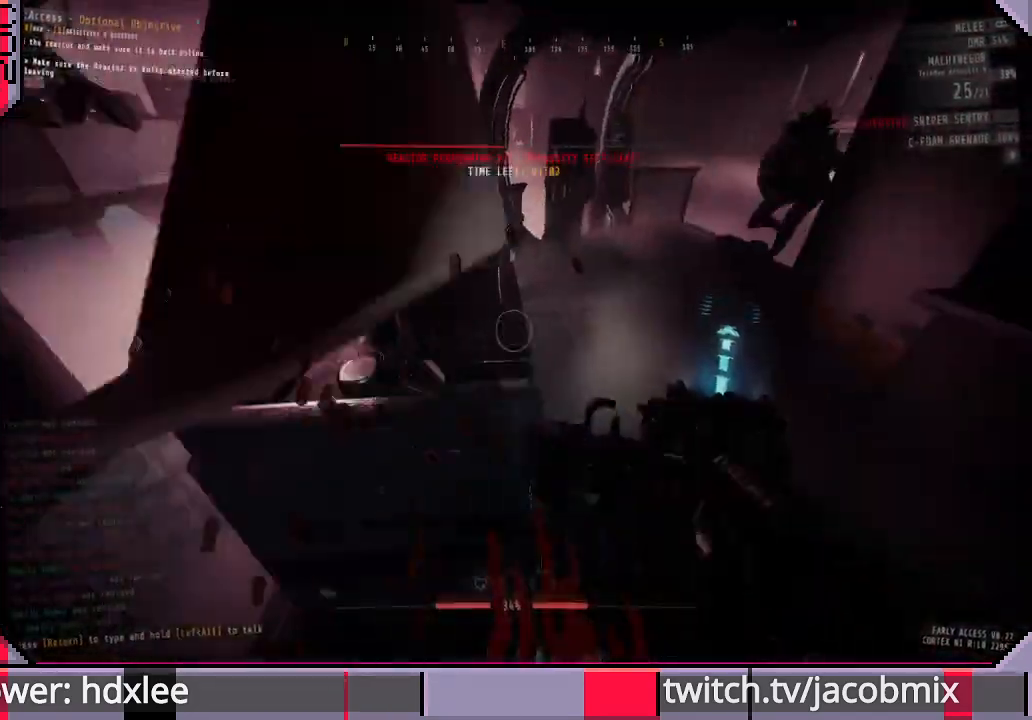
{"keys": ["w"], "mouse": [], "events": [[267, "d", "down"], [300, "d", "up"]]}
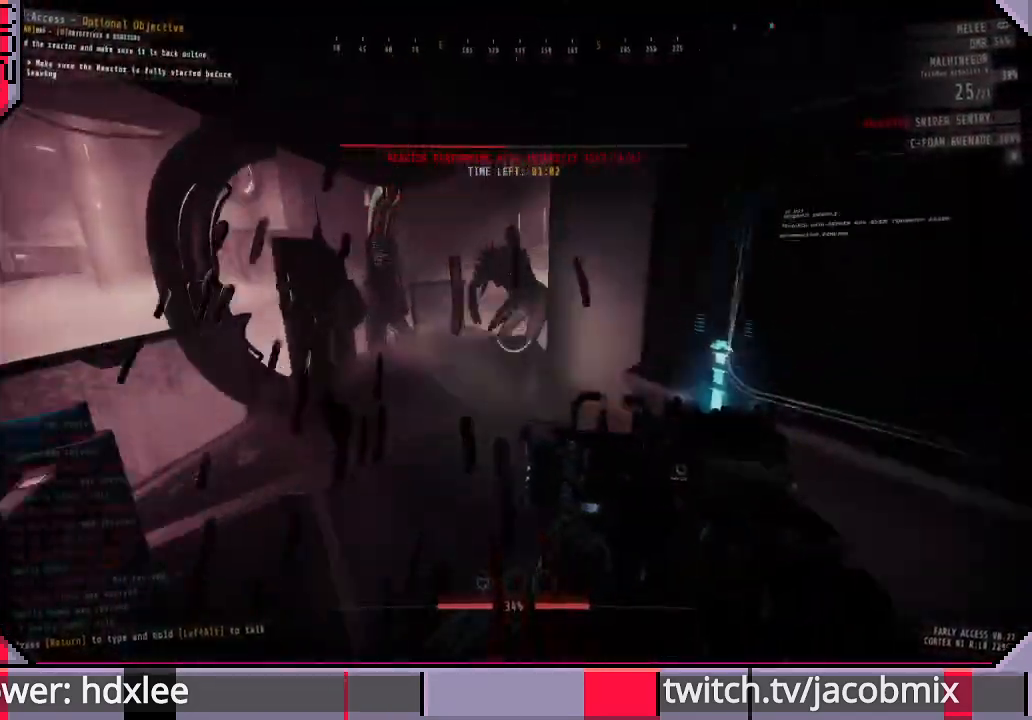
{"keys": ["a", "w"], "mouse": [], "events": [[67, "a", "down"]]}
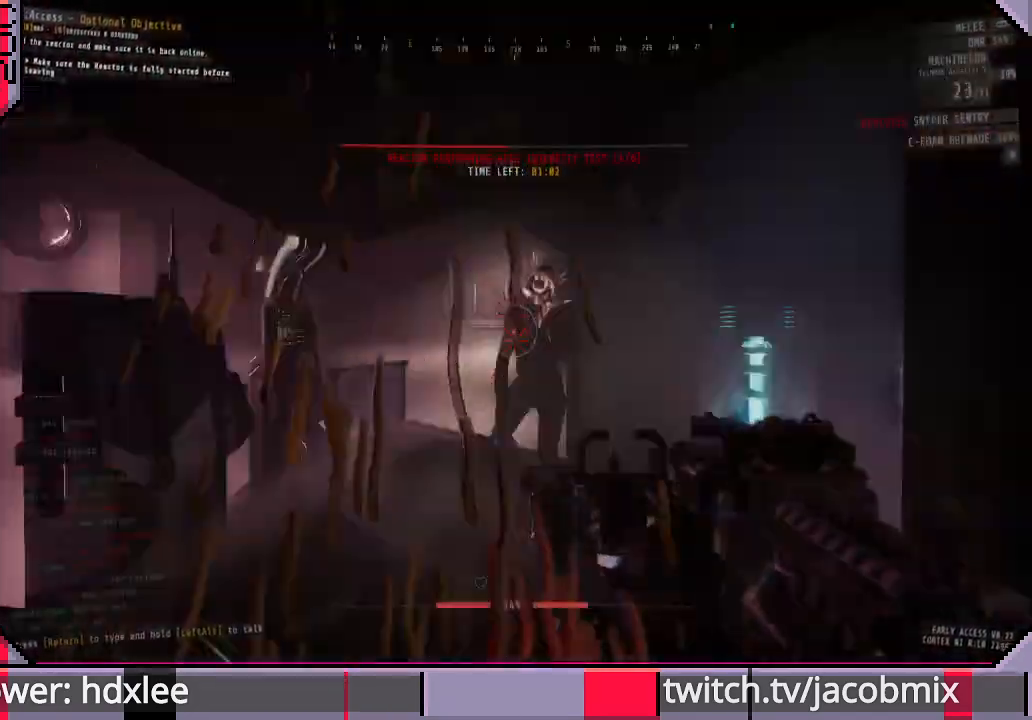
{"keys": ["a"], "mouse": [], "events": [[333, "w", "up"]]}
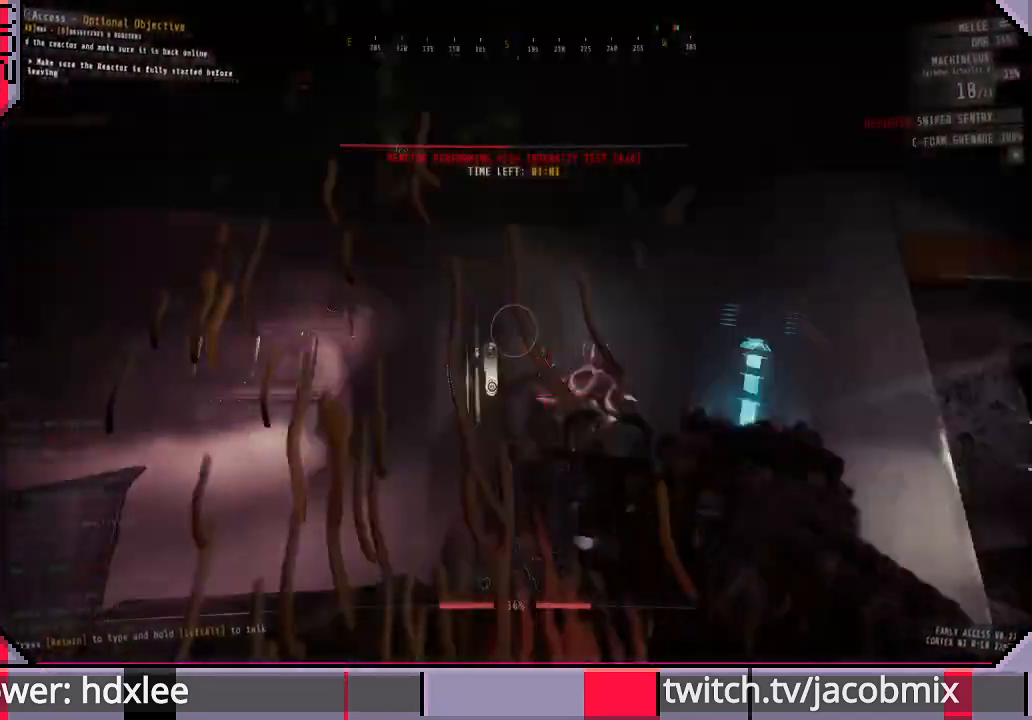
{"keys": ["a"], "mouse": [], "events": [[133, "w", "down"], [300, "w", "up"]]}
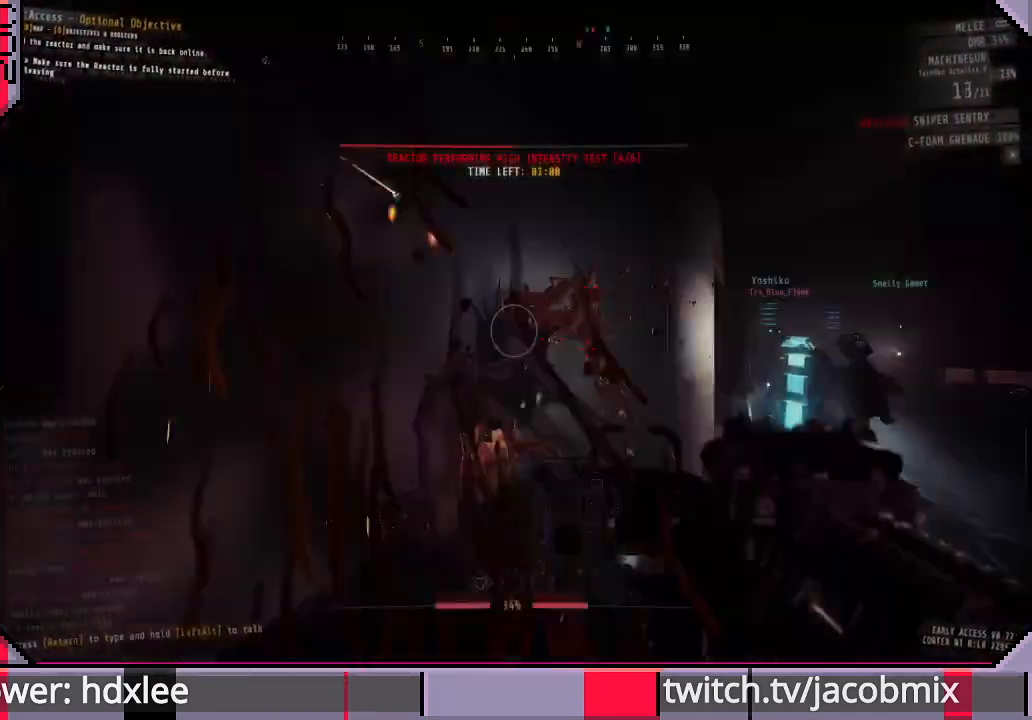
{"keys": [], "mouse": [], "events": [[133, "s", "down"], [333, "a", "up"], [433, "s", "up"]]}
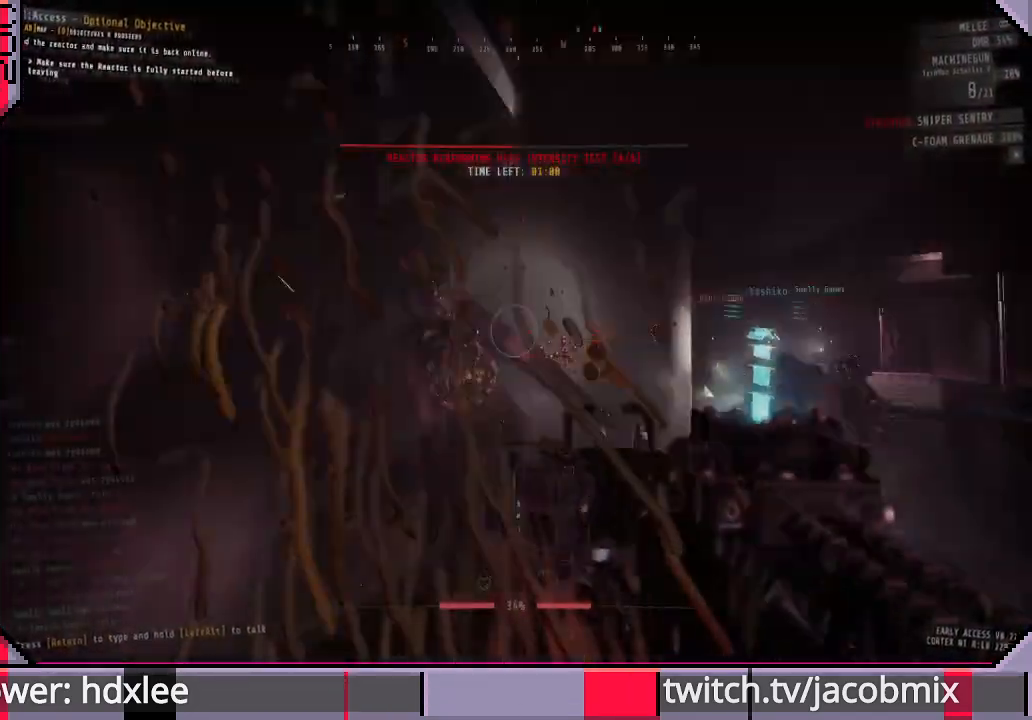
{"keys": [], "mouse": [], "events": []}
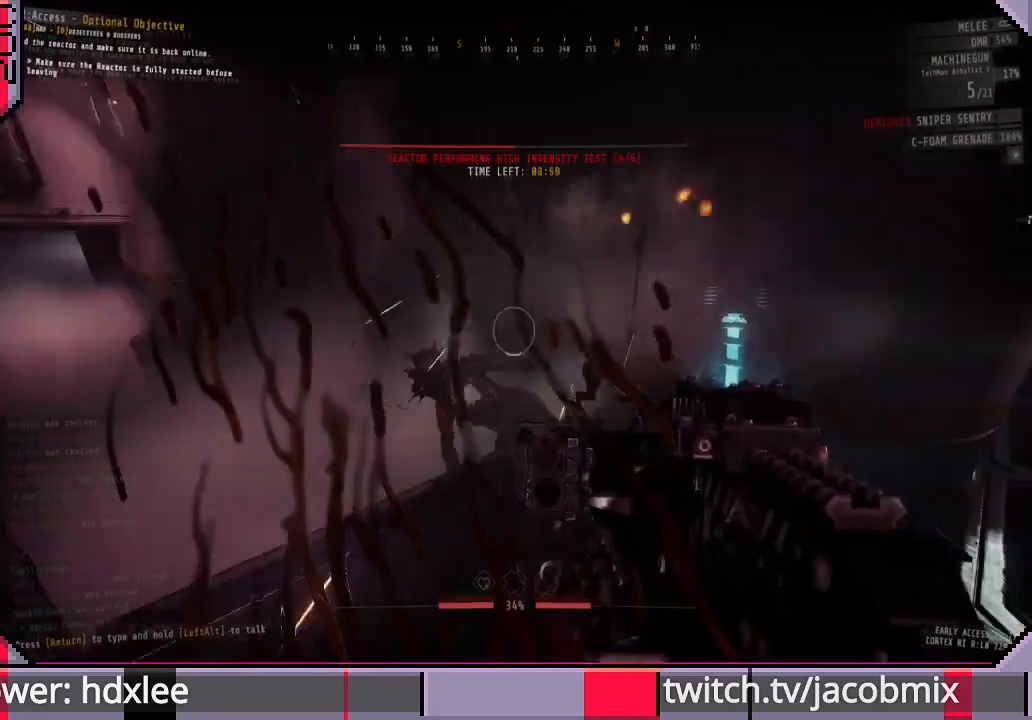
{"keys": [], "mouse": [], "events": []}
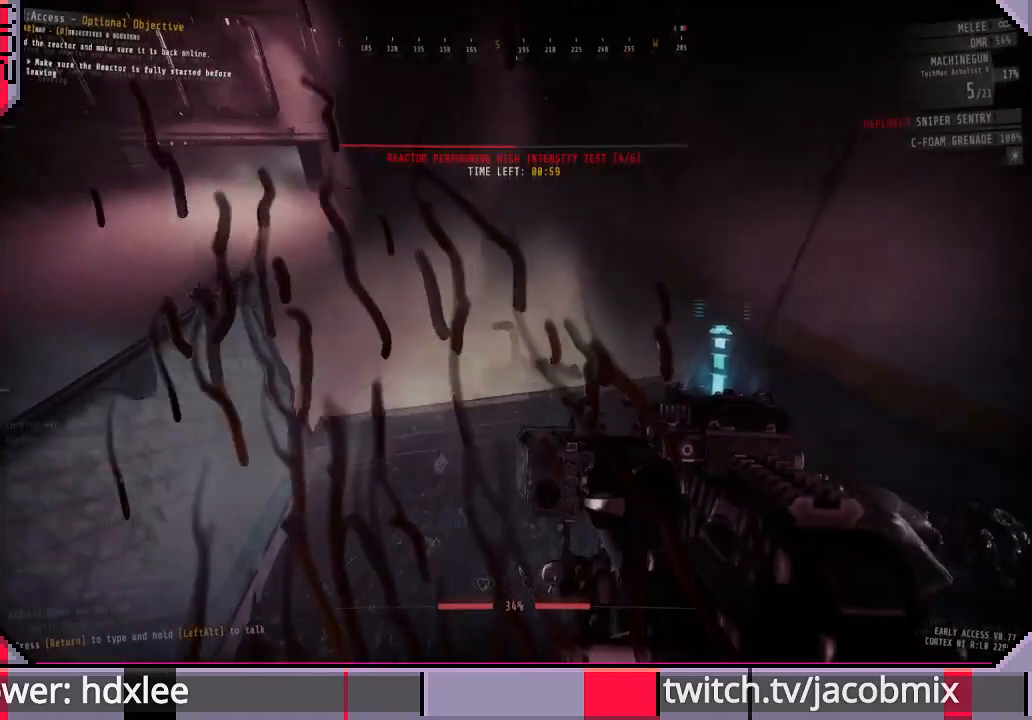
{"keys": [], "mouse": [], "events": [[267, "w", "down"], [367, "a", "down"], [500, "a", "up"], [500, "w", "up"]]}
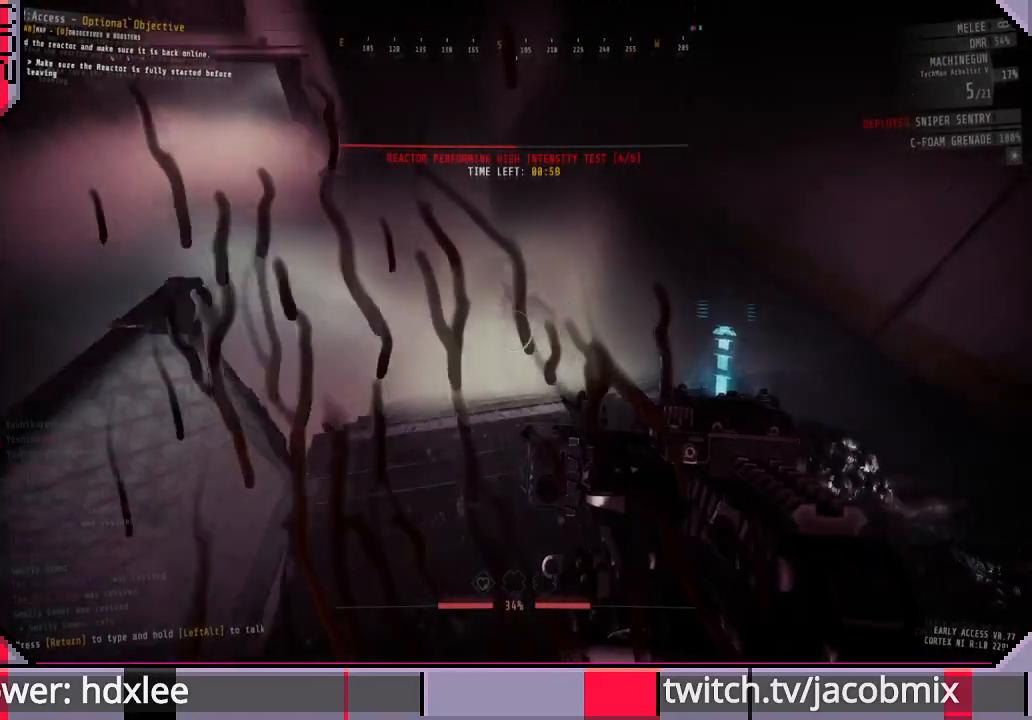
{"keys": [], "mouse": [], "events": []}
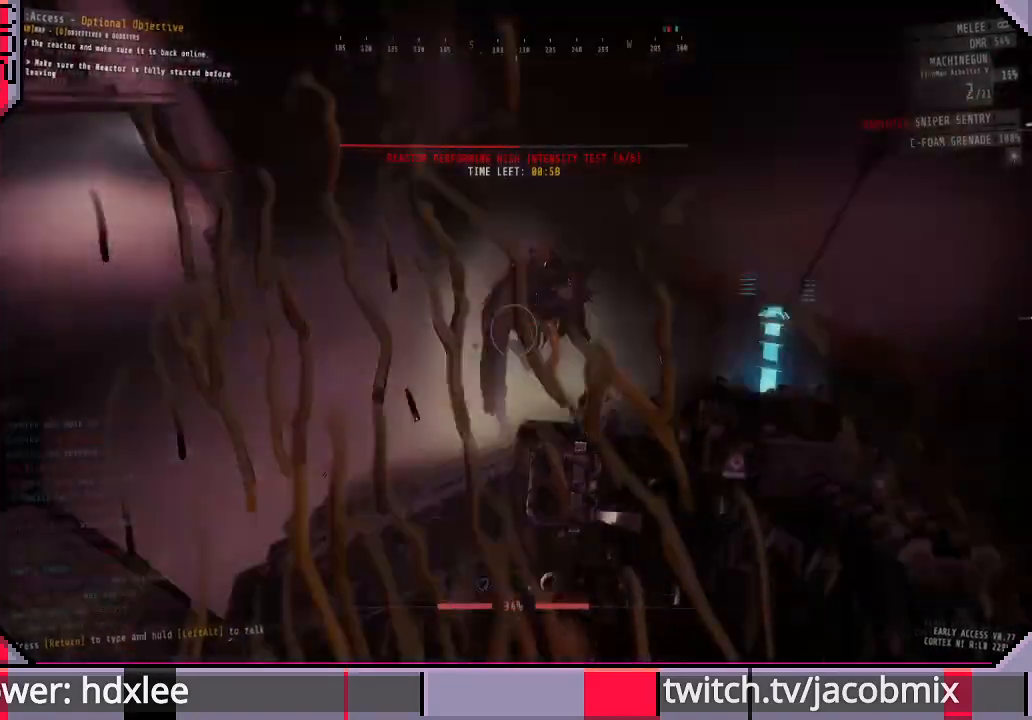
{"keys": ["s"], "mouse": [], "events": [[500, "s", "down"]]}
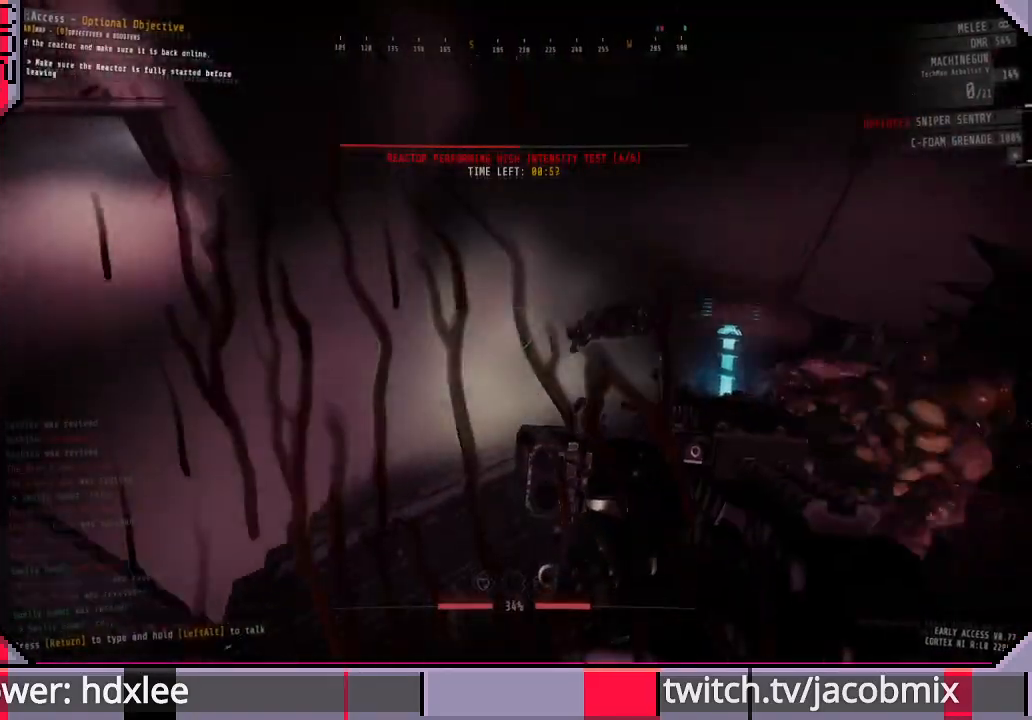
{"keys": ["s"], "mouse": [], "events": [[400, "r", "down"], [500, "r", "up"]]}
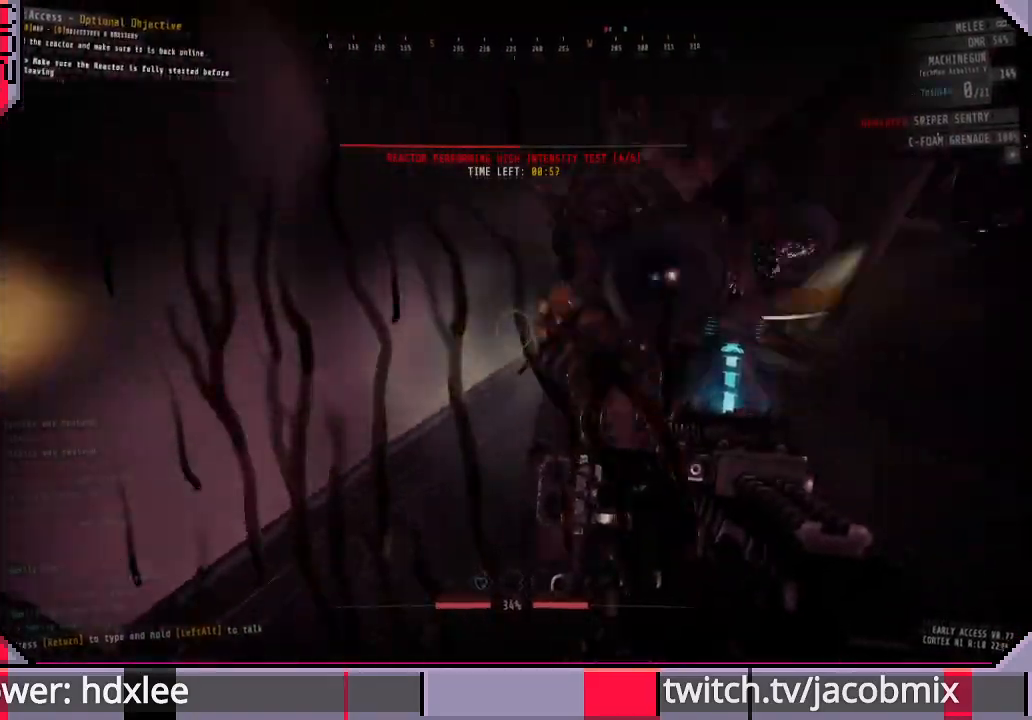
{"keys": ["d"], "mouse": [], "events": [[100, "s", "up"], [300, "d", "down"]]}
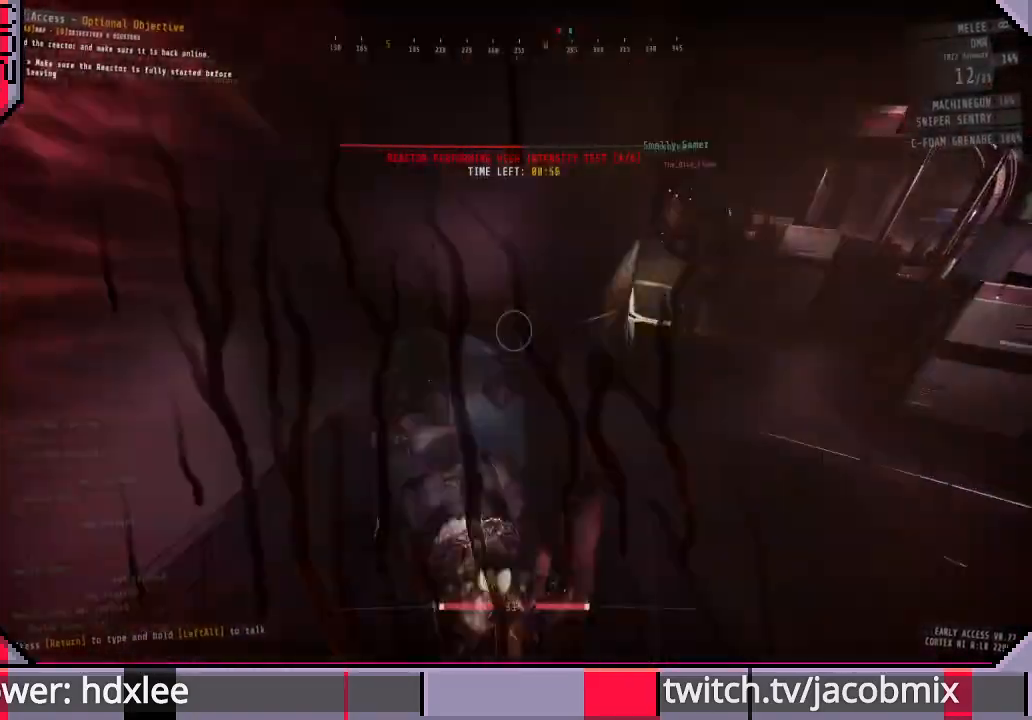
{"keys": ["s"], "mouse": [], "events": [[200, "s", "down"], [333, "d", "up"]]}
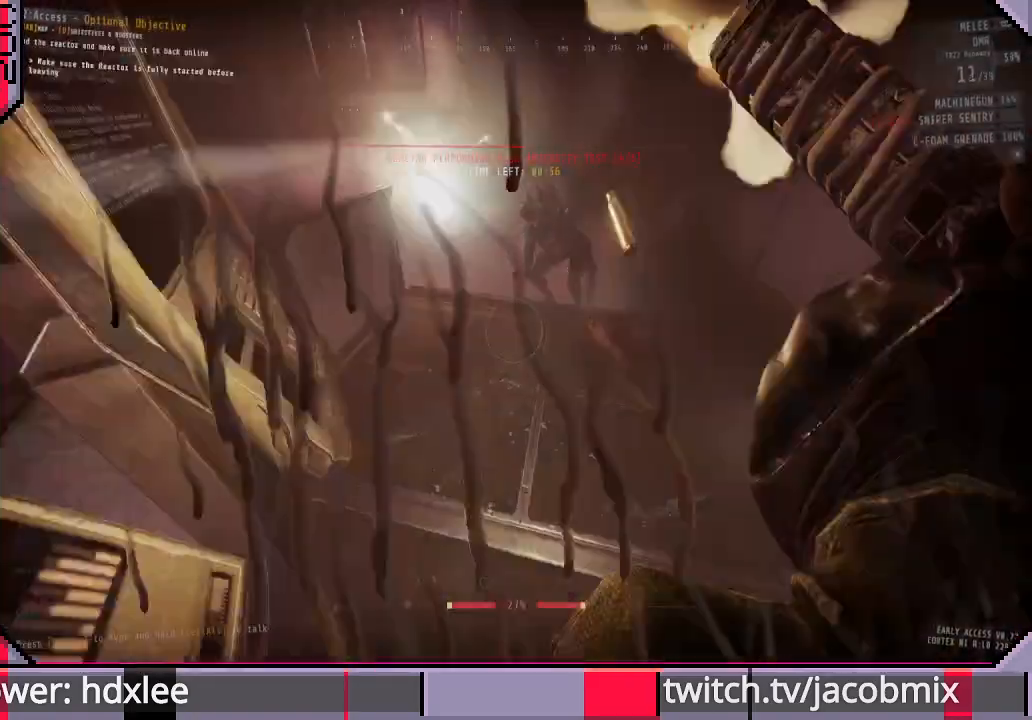
{"keys": [], "mouse": [], "events": [[233, "d", "down"], [467, "d", "up"], [500, "s", "up"]]}
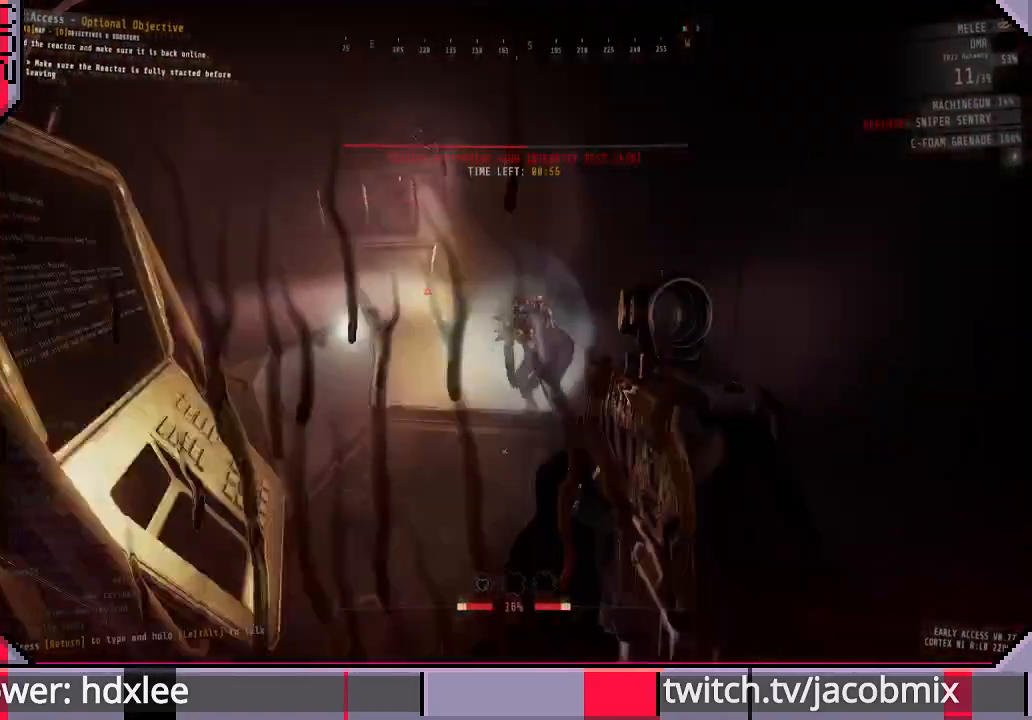
{"keys": [], "mouse": [], "events": []}
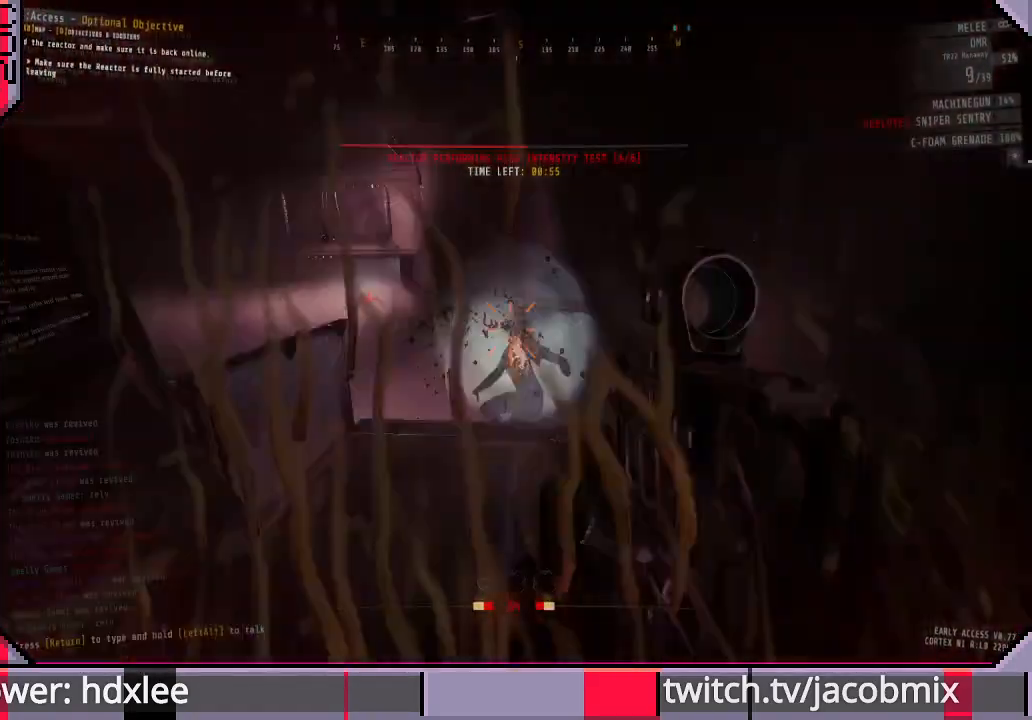
{"keys": ["w"], "mouse": [], "events": [[100, "d", "down"], [333, "w", "down"], [367, "d", "up"]]}
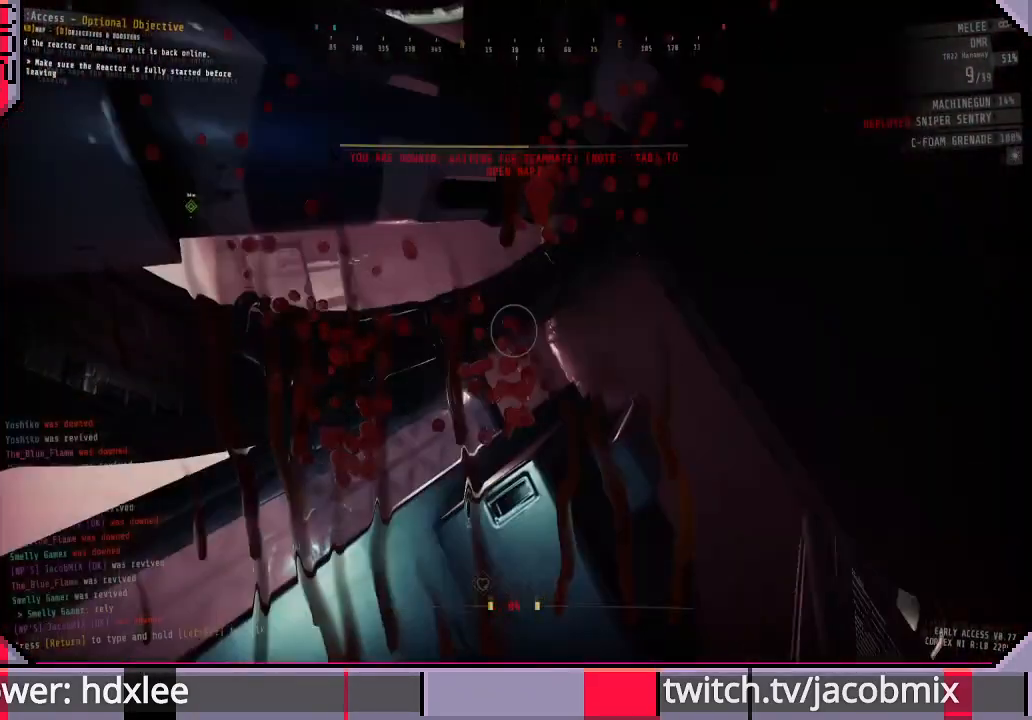
{"keys": [], "mouse": [], "events": [[167, "w", "up"]]}